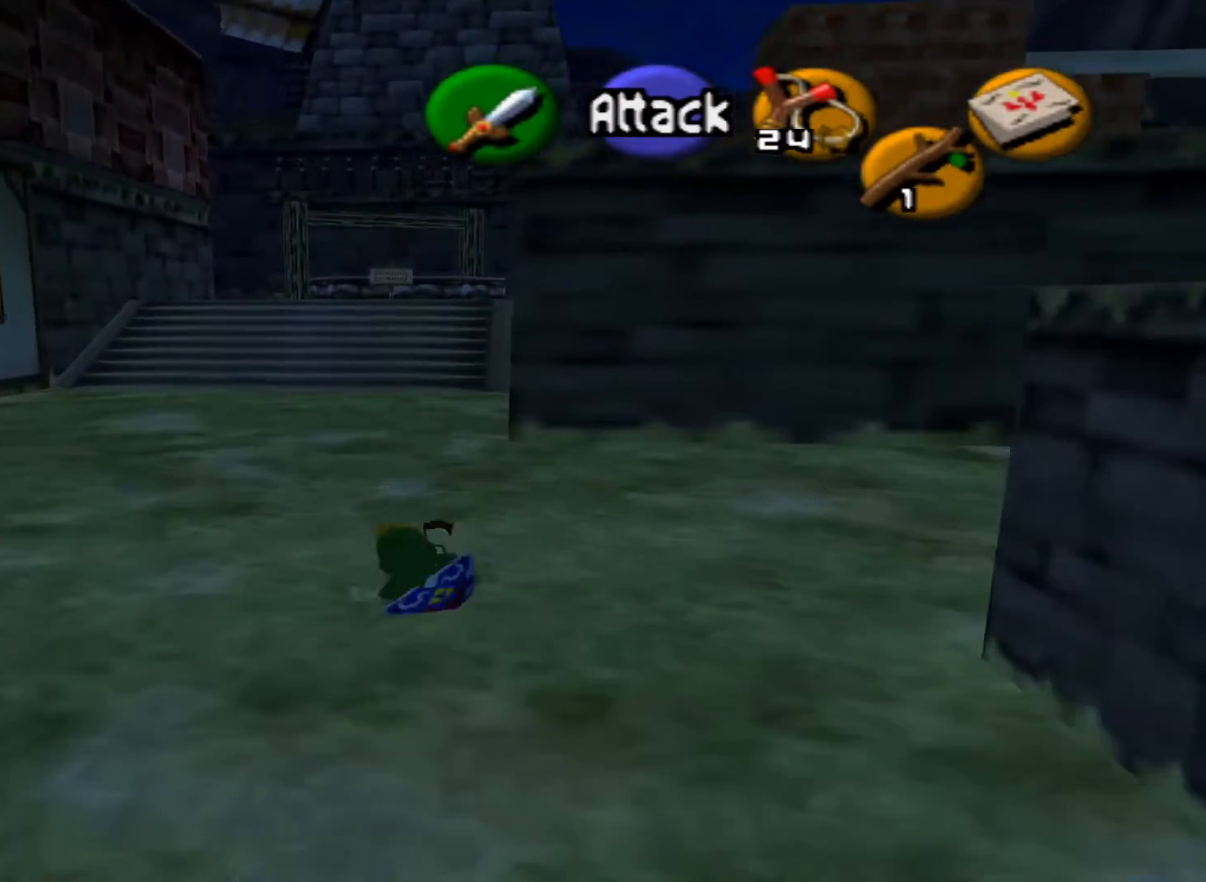
Gameplay with a controller (Xbox layout); each line is a JSON object with the inputs held at the frame after it. "events" lists button and stick changes between this image and that frame as [ms after this image, input, new state], when the widget could be followed in between.
{"buttons": [], "left_stick": "center", "right_stick": "center", "events": [[17, "right_stick", "left"], [133, "START", "down"], [183, "right_stick", "center"], [283, "START", "up"], [333, "left_stick", "center"]]}
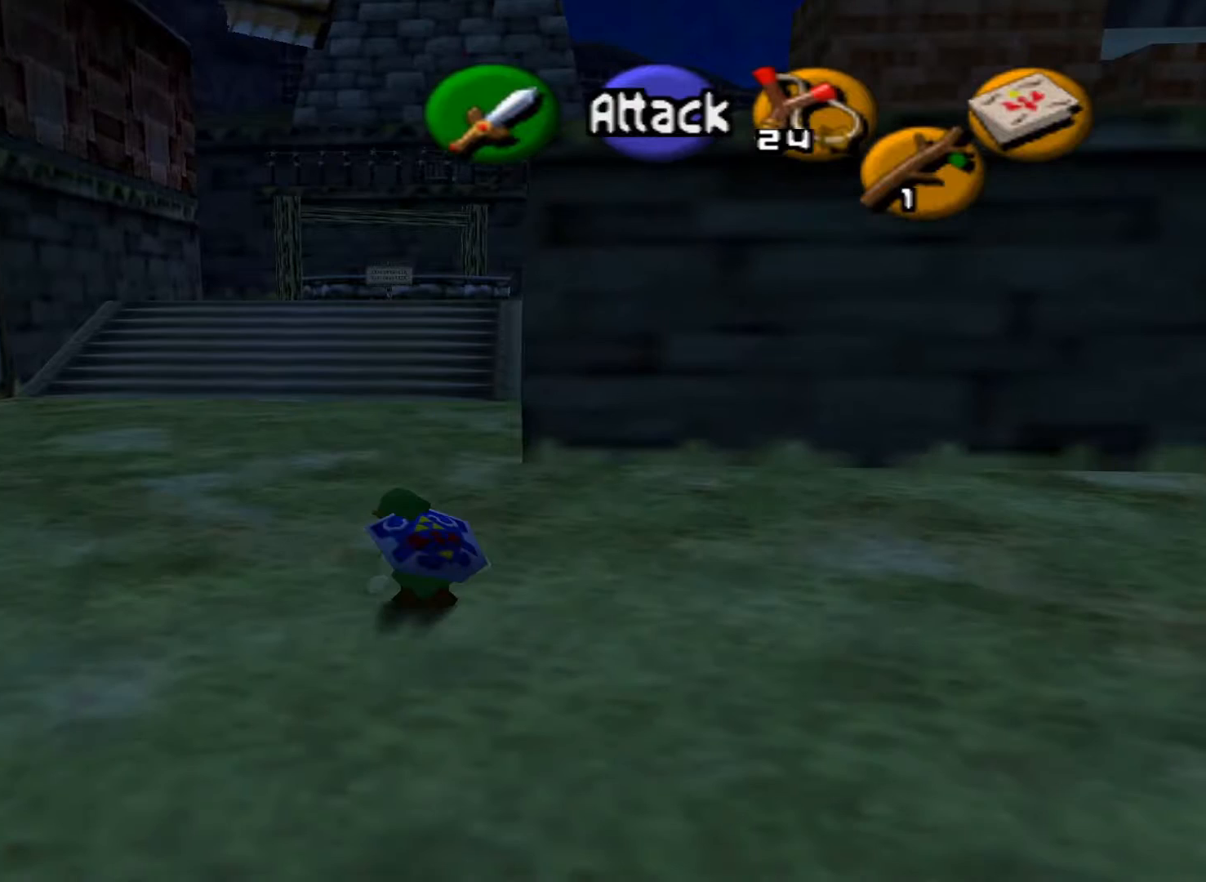
{"buttons": [], "left_stick": "center", "right_stick": "center", "events": []}
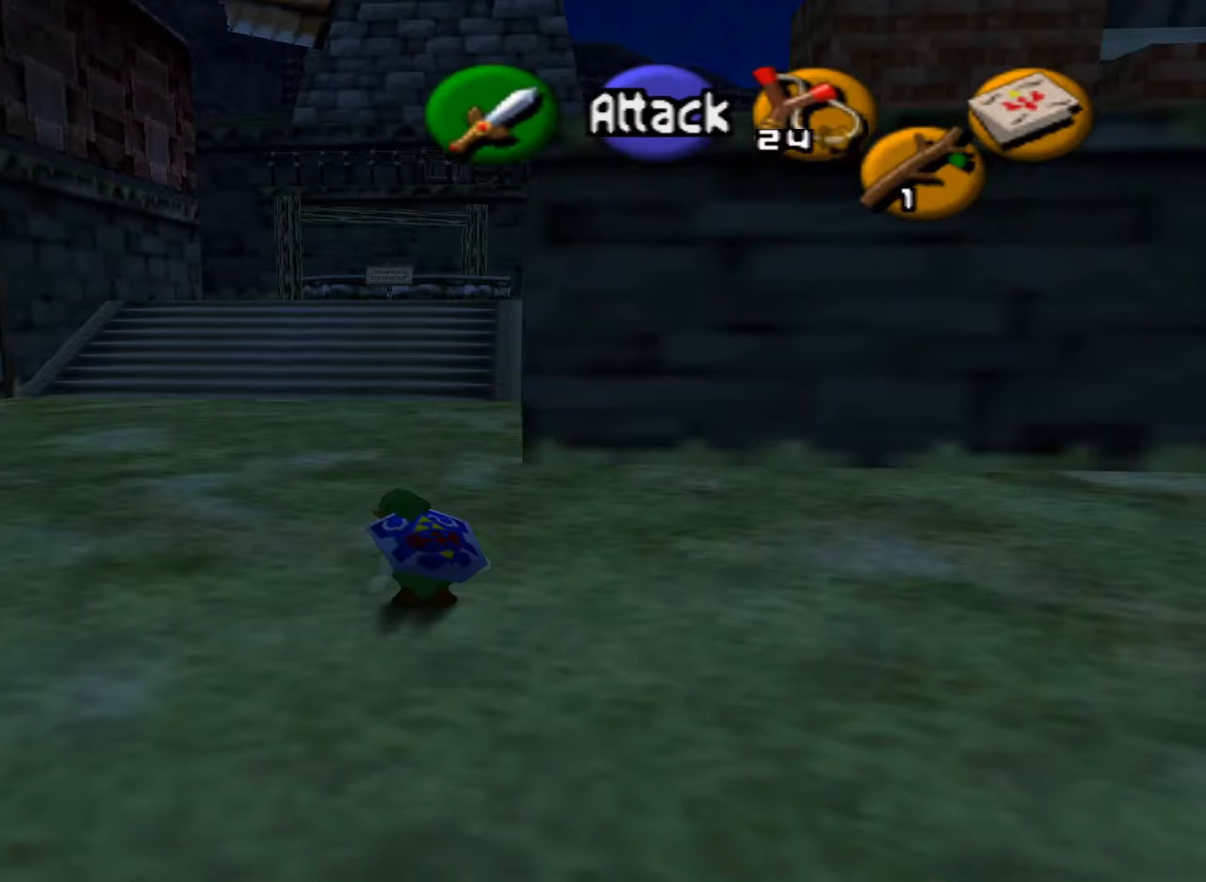
{"buttons": [], "left_stick": "center", "right_stick": "center", "events": []}
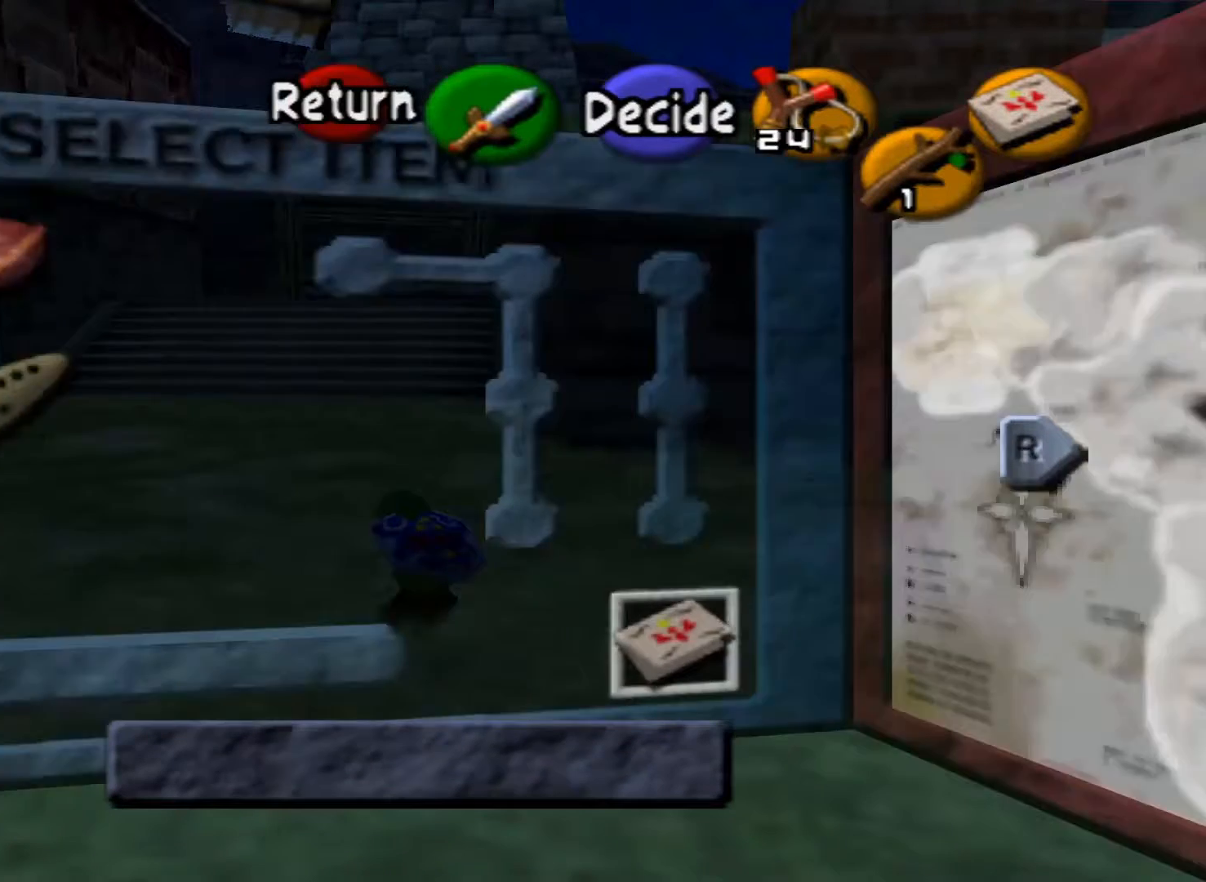
{"buttons": [], "left_stick": "down", "right_stick": "center", "events": [[417, "left_stick", "down-right"], [500, "left_stick", "down"]]}
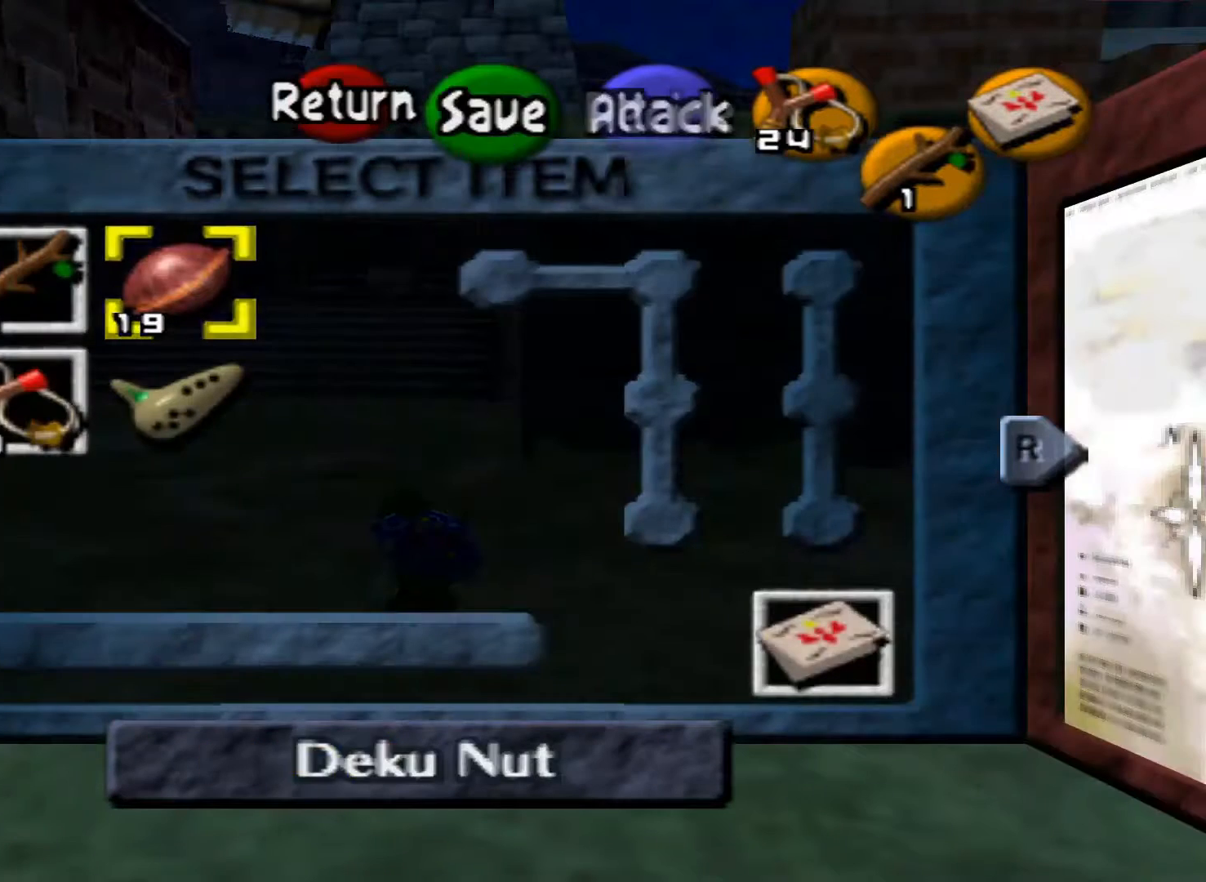
{"buttons": [], "left_stick": "left", "right_stick": "center", "events": [[100, "left_stick", "center"], [433, "left_stick", "left"]]}
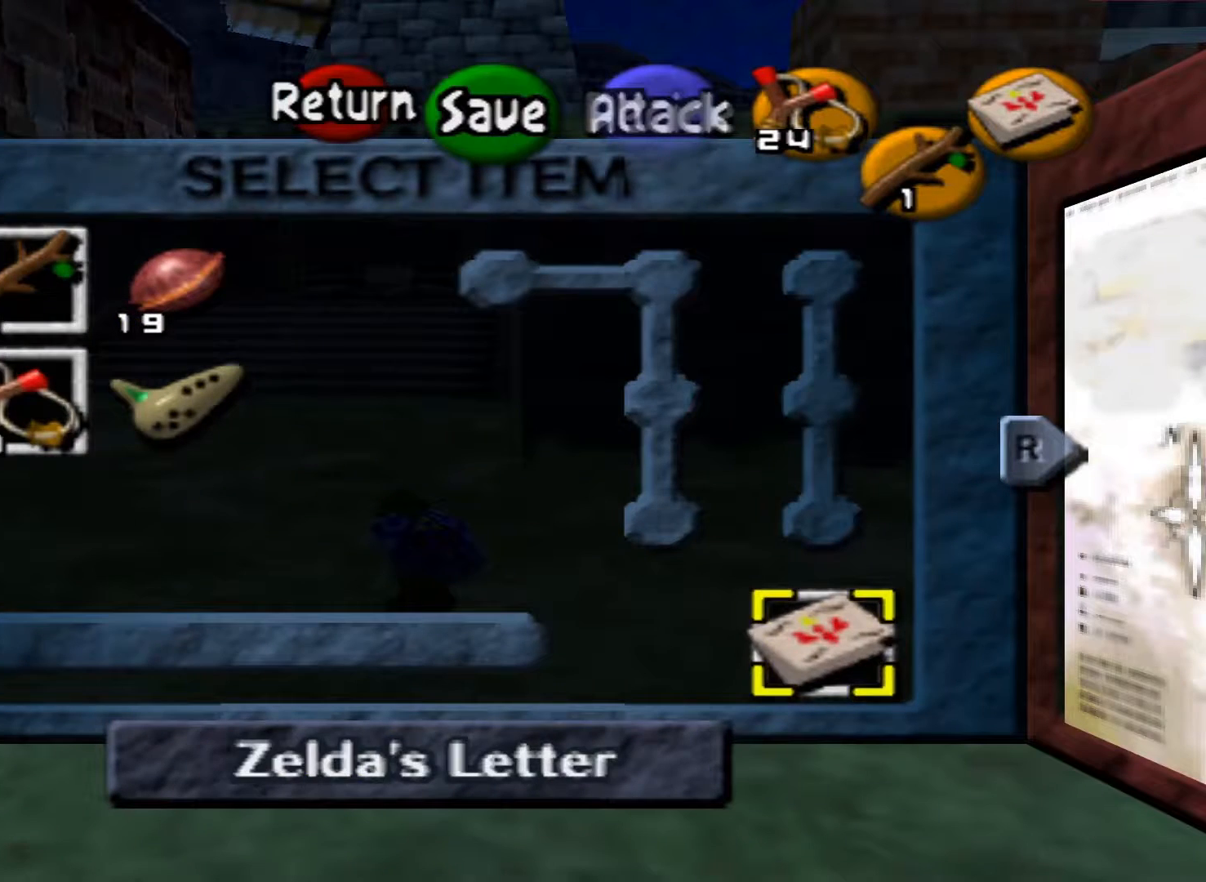
{"buttons": [], "left_stick": "center", "right_stick": "center", "events": [[33, "left_stick", "center"], [367, "left_stick", "down"], [433, "left_stick", "center"]]}
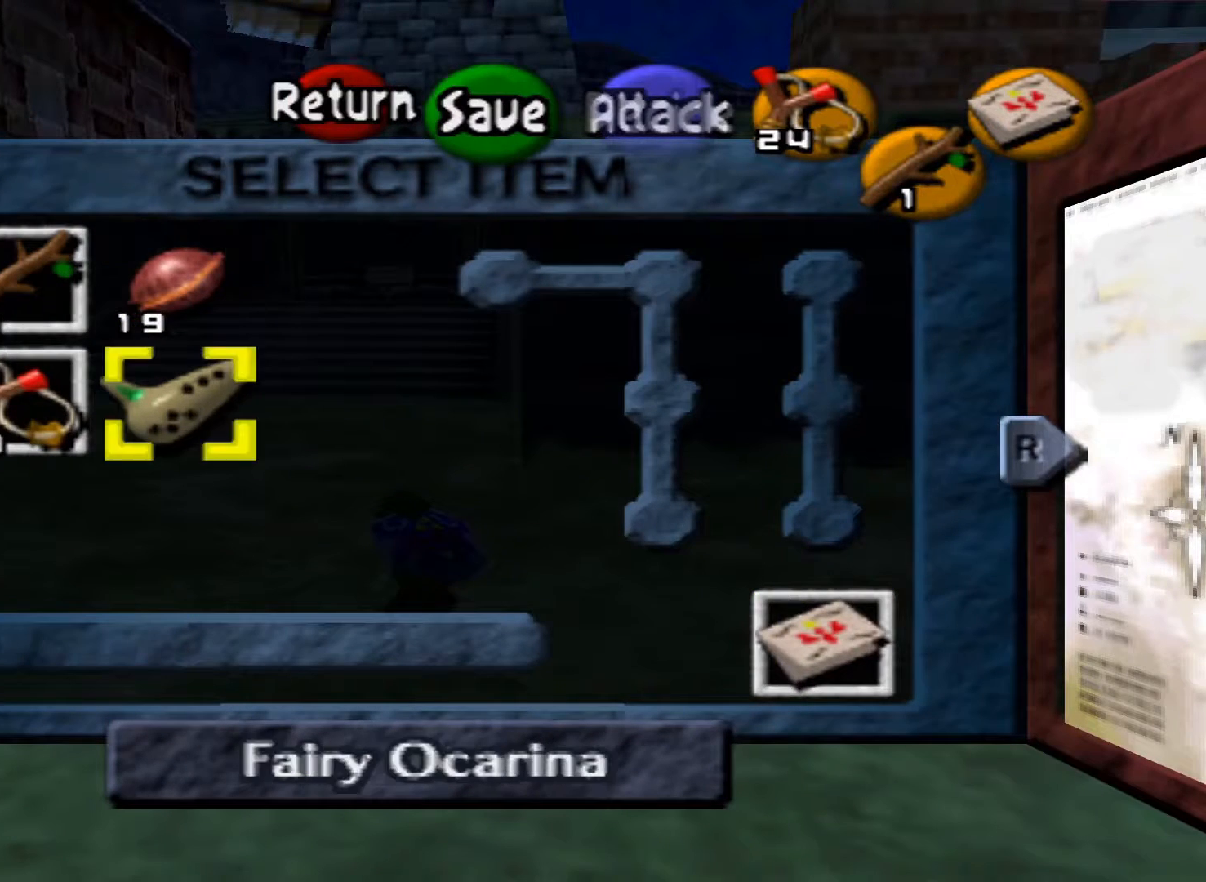
{"buttons": [], "left_stick": "center", "right_stick": "center", "events": [[383, "DPAD_RIGHT", "down"], [483, "DPAD_RIGHT", "up"]]}
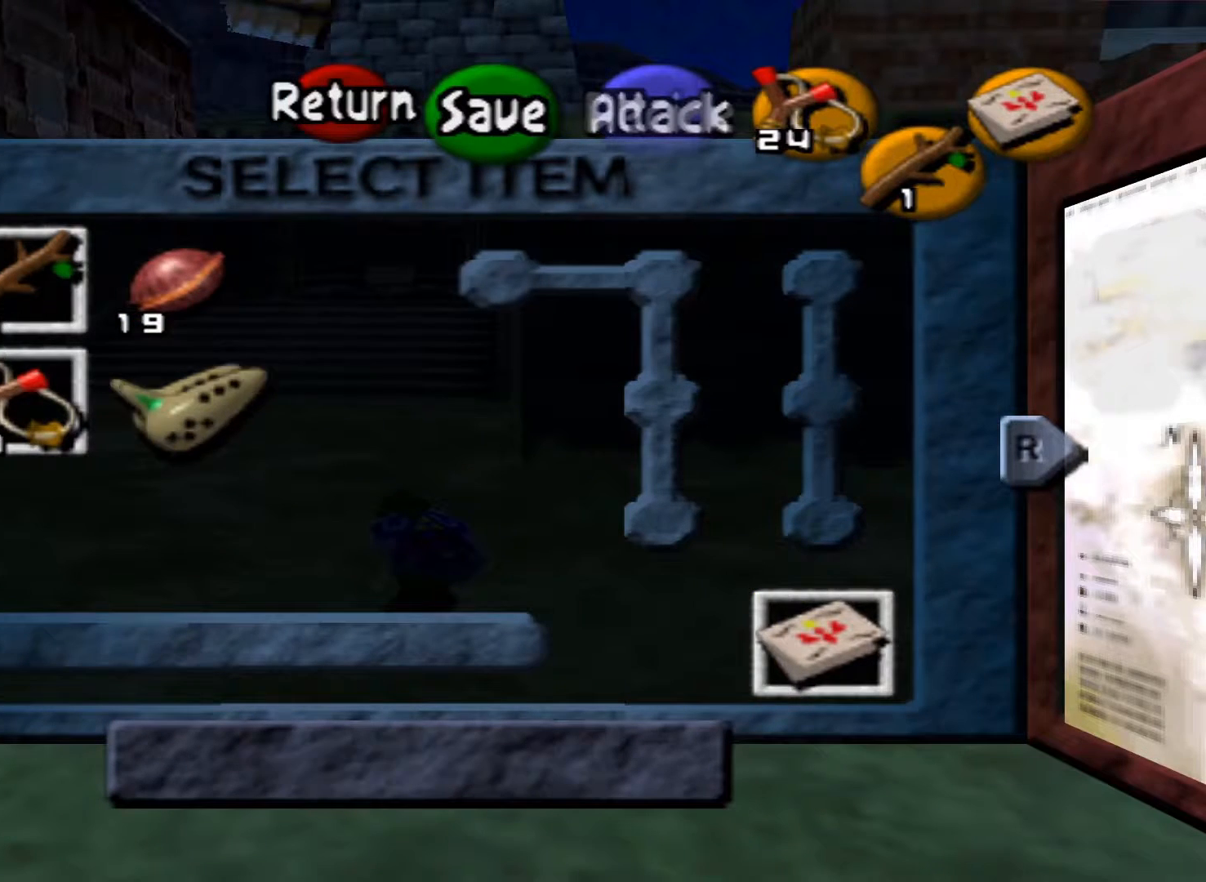
{"buttons": [], "left_stick": "center", "right_stick": "center", "events": [[183, "START", "down"], [333, "START", "up"]]}
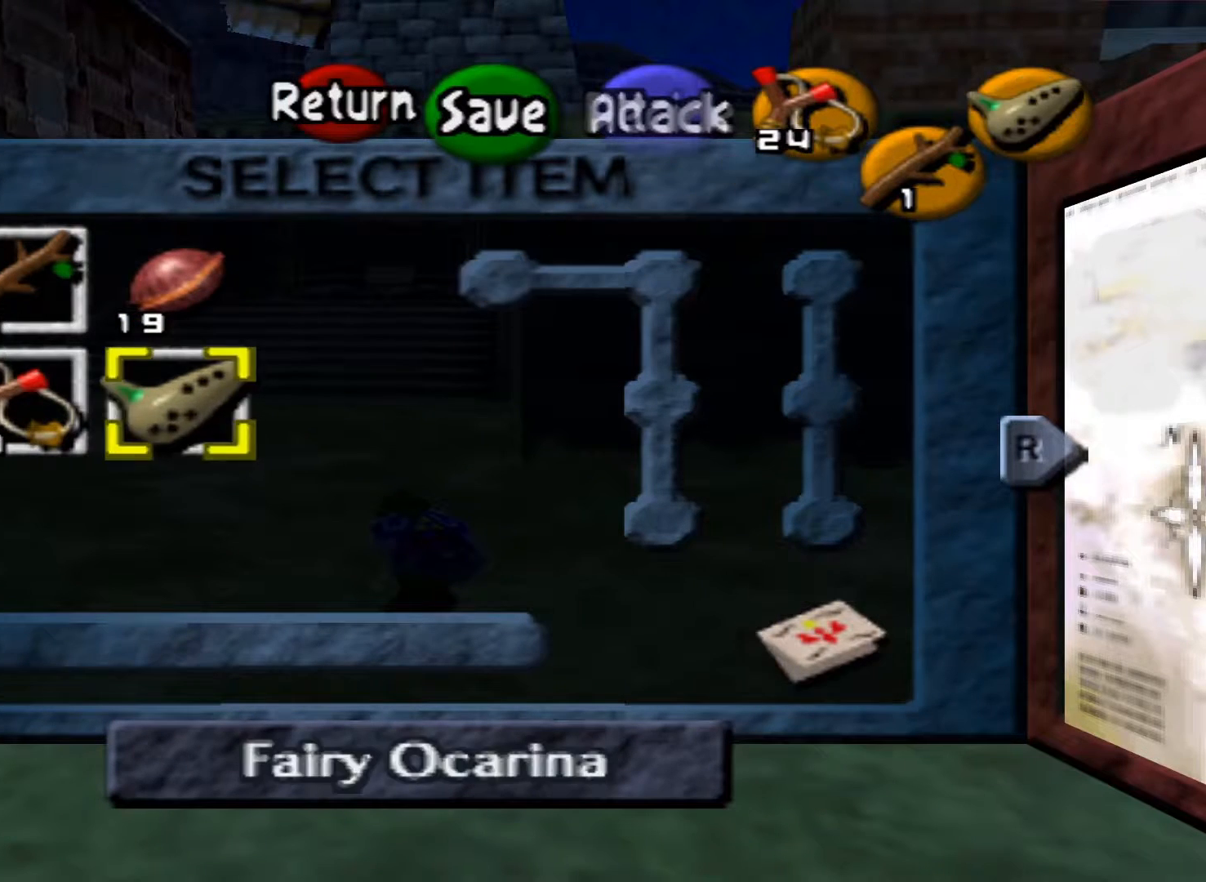
{"buttons": [], "left_stick": "center", "right_stick": "center", "events": [[150, "START", "down"], [283, "START", "up"]]}
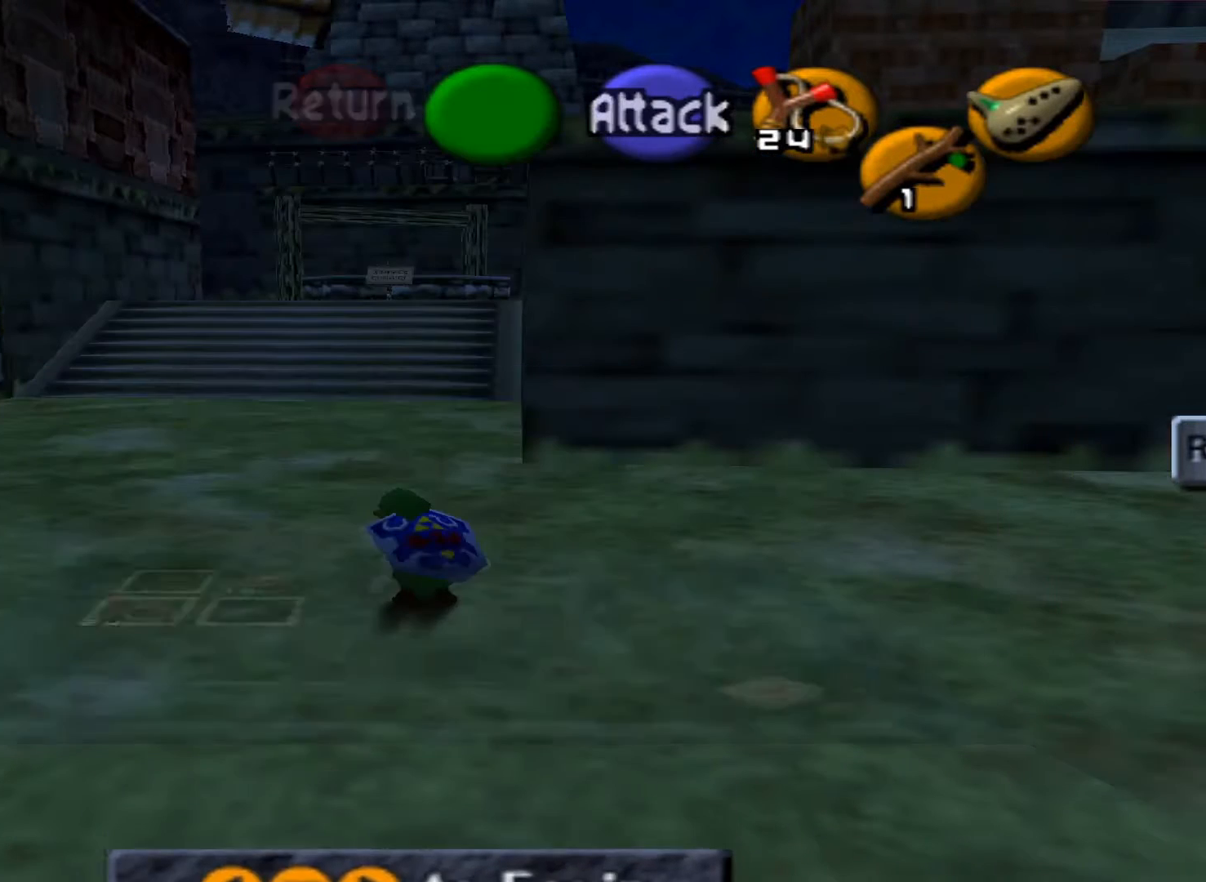
{"buttons": ["A"], "left_stick": "up", "right_stick": "center", "events": [[33, "left_stick", "up"], [250, "A", "down"], [383, "A", "up"], [483, "A", "down"]]}
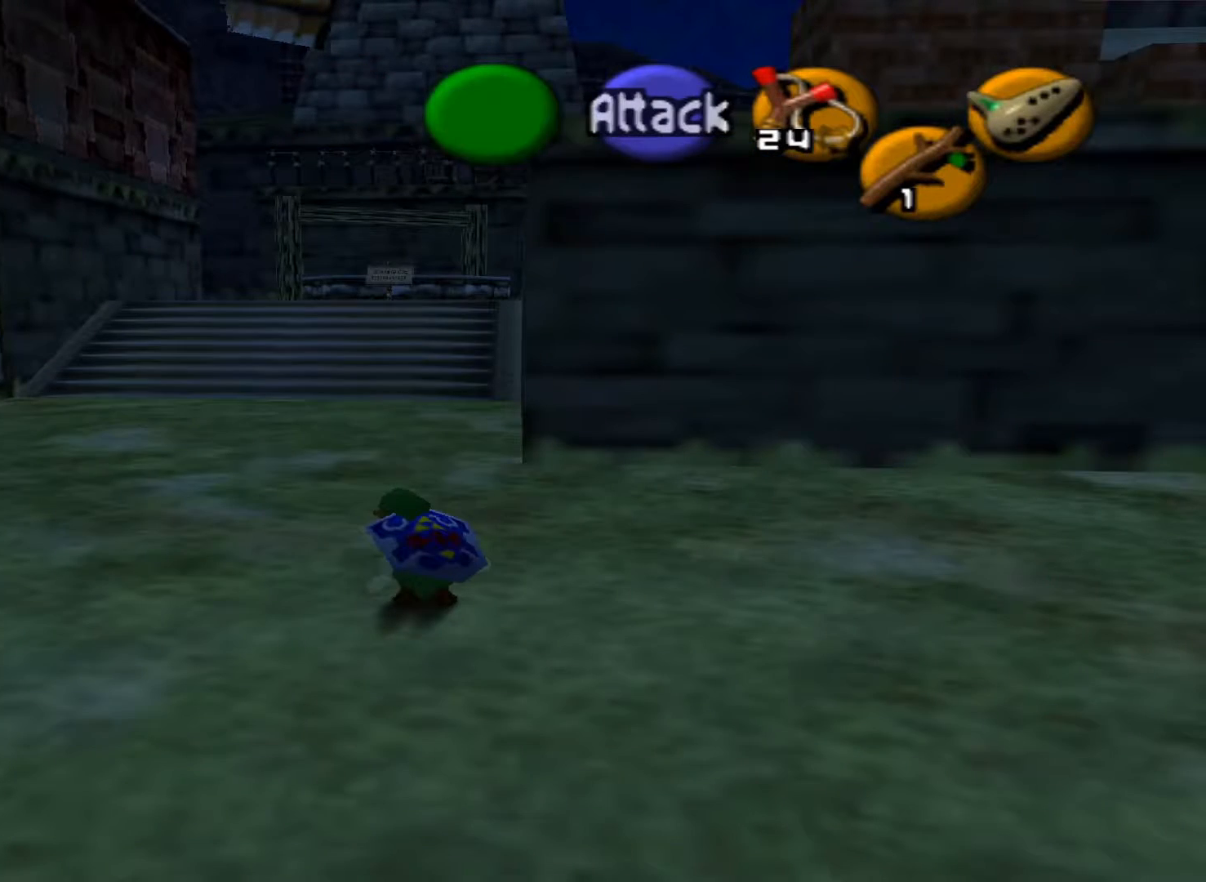
{"buttons": [], "left_stick": "up", "right_stick": "center", "events": [[83, "A", "up"], [233, "A", "down"], [367, "A", "up"]]}
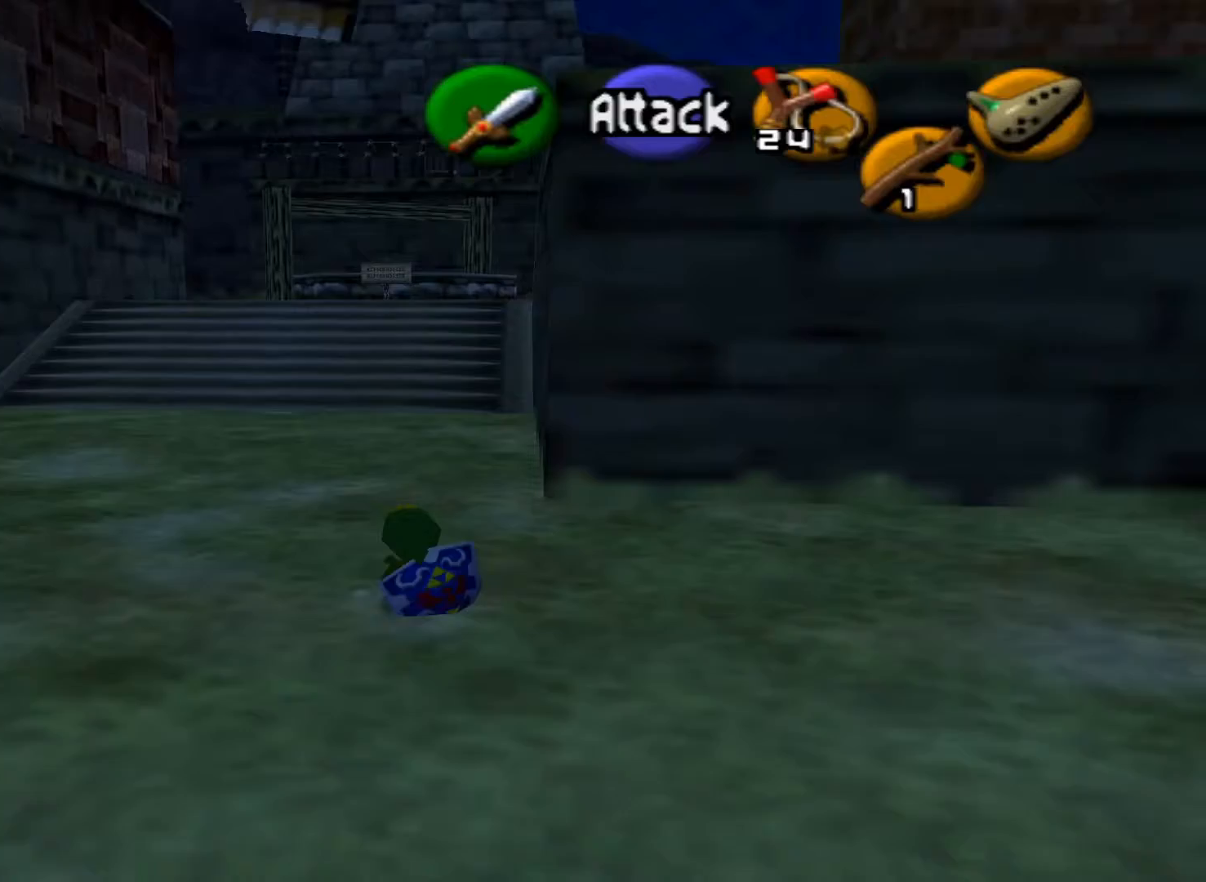
{"buttons": [], "left_stick": "up", "right_stick": "center", "events": [[300, "A", "down"], [450, "A", "up"]]}
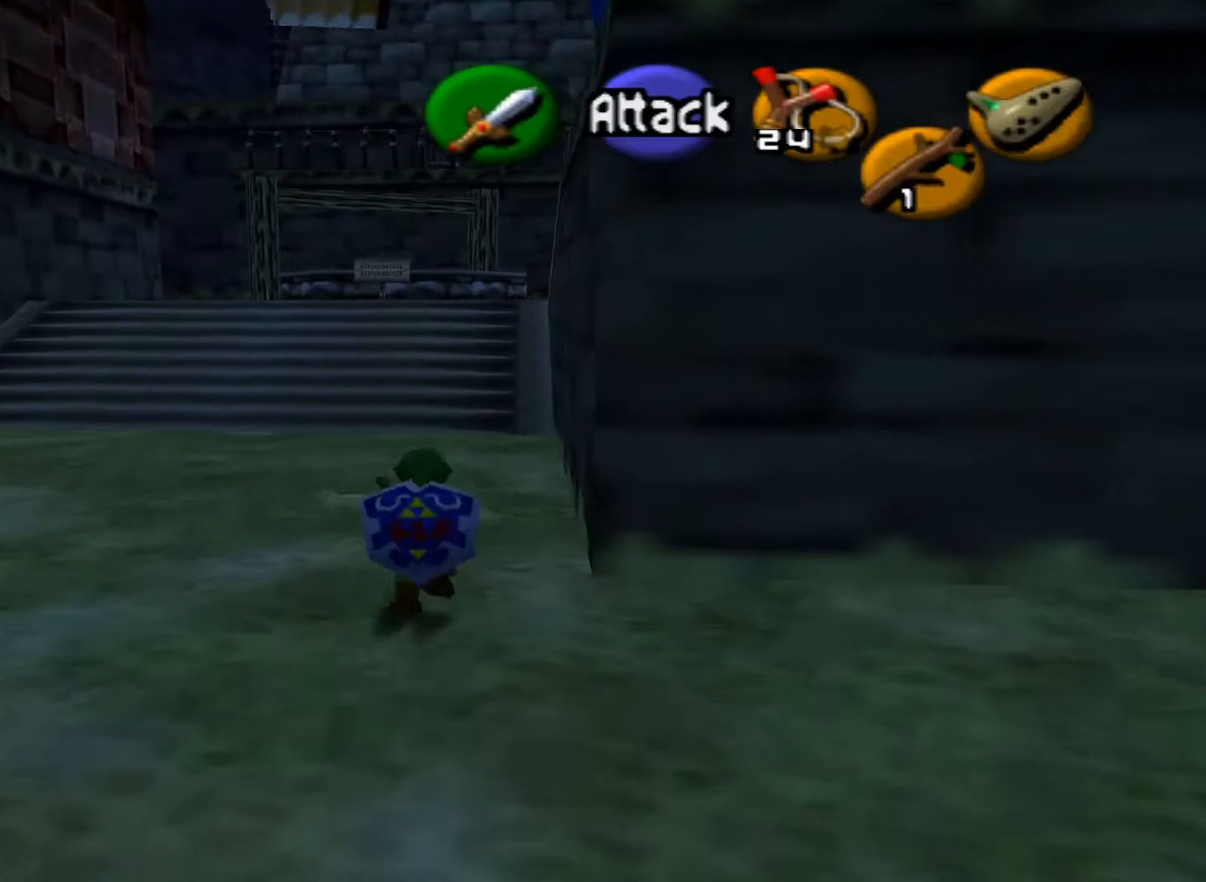
{"buttons": ["A"], "left_stick": "up", "right_stick": "center", "events": [[367, "A", "down"]]}
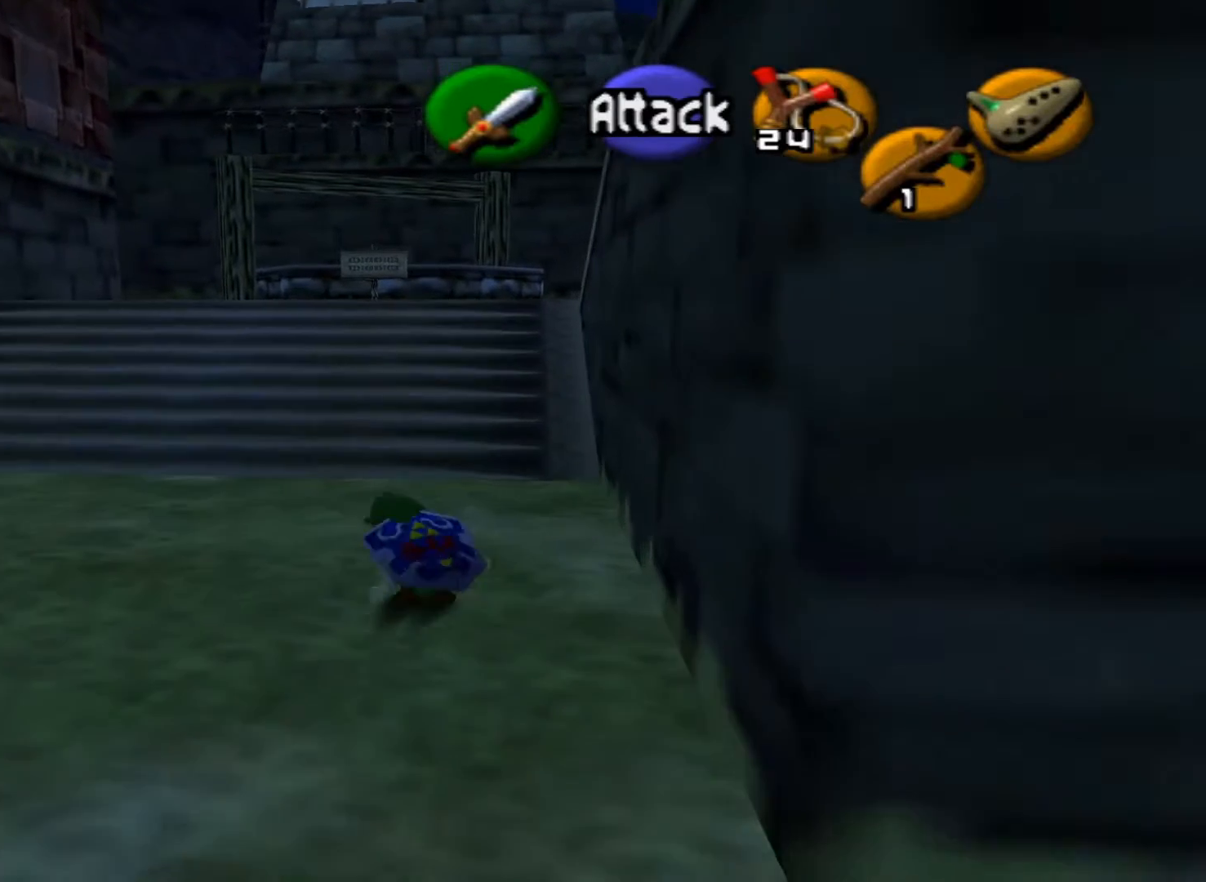
{"buttons": [], "left_stick": "up", "right_stick": "center", "events": [[33, "A", "up"]]}
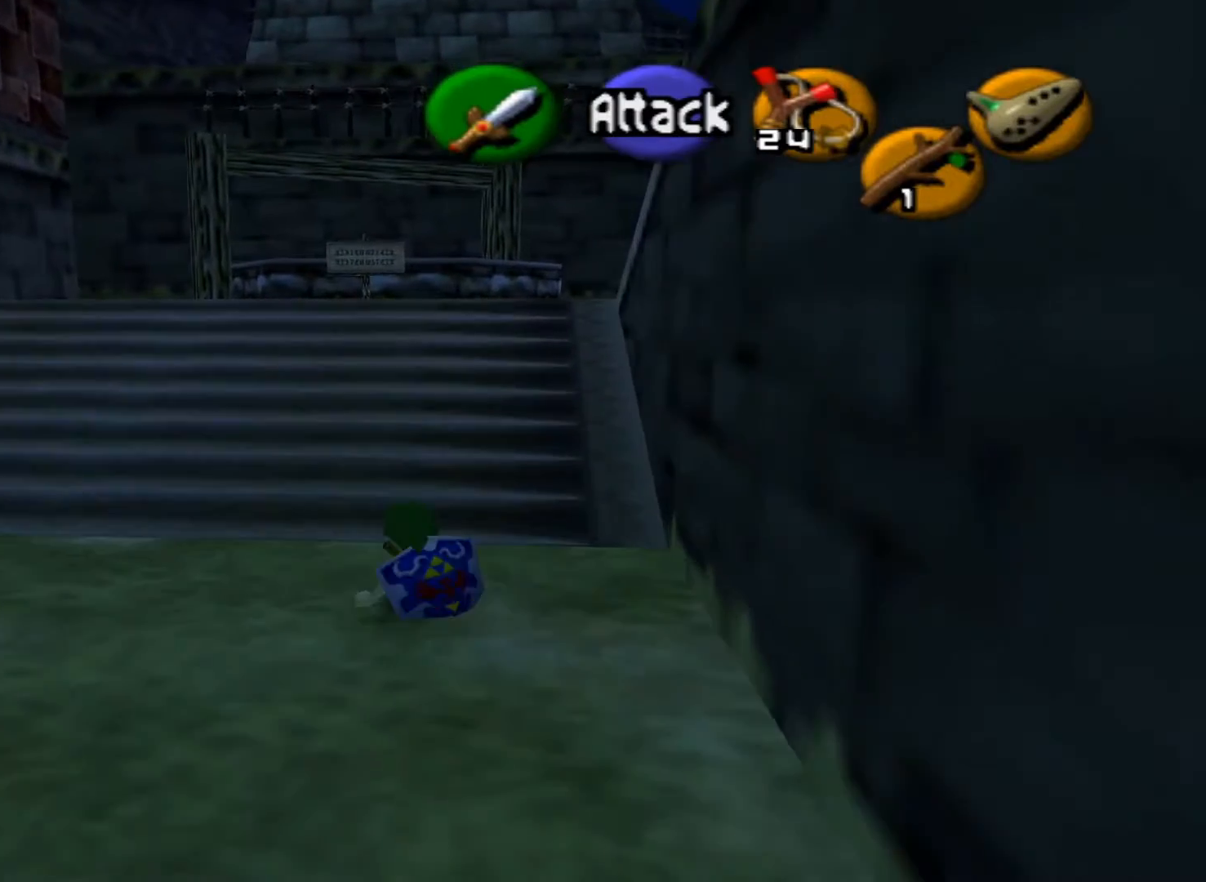
{"buttons": [], "left_stick": "up", "right_stick": "center", "events": [[150, "A", "down"], [300, "A", "up"]]}
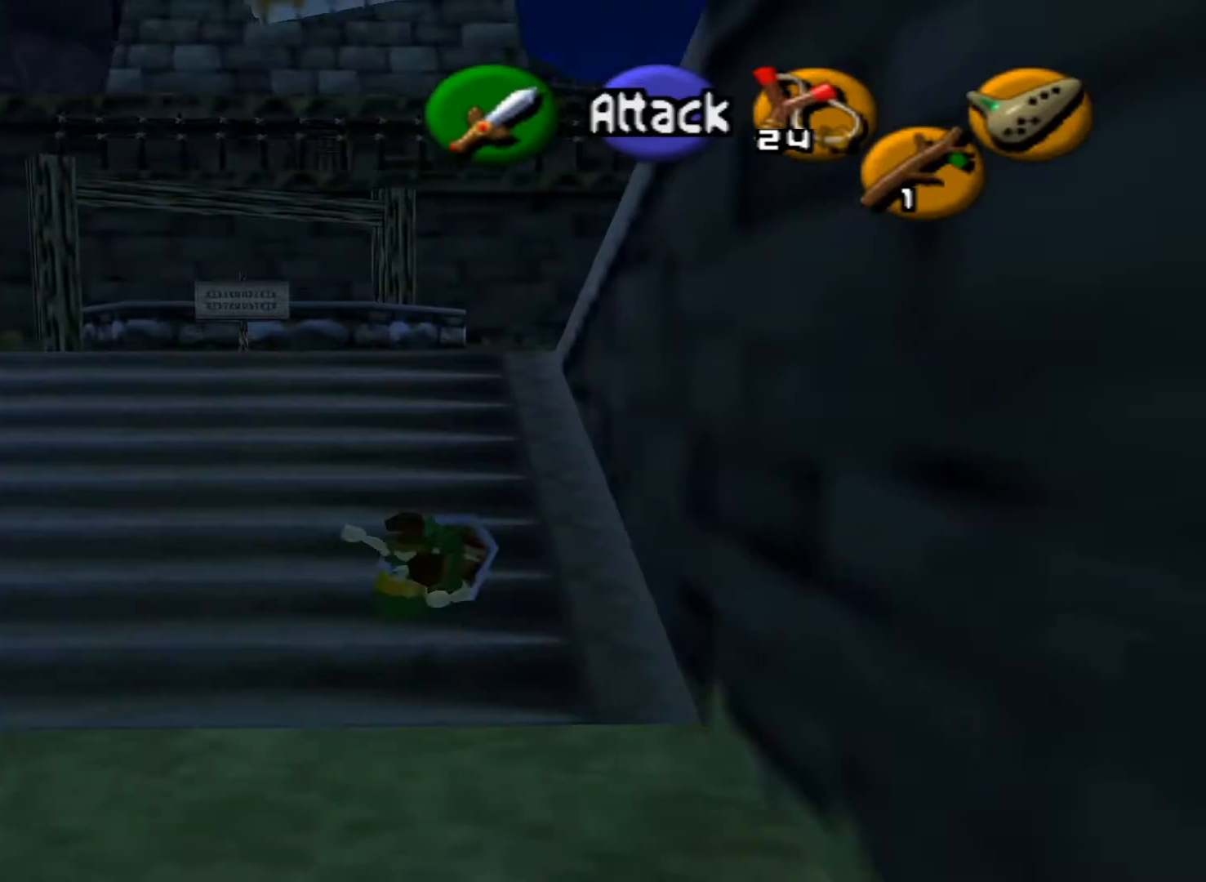
{"buttons": [], "left_stick": "up", "right_stick": "center", "events": [[283, "A", "down"], [467, "A", "up"]]}
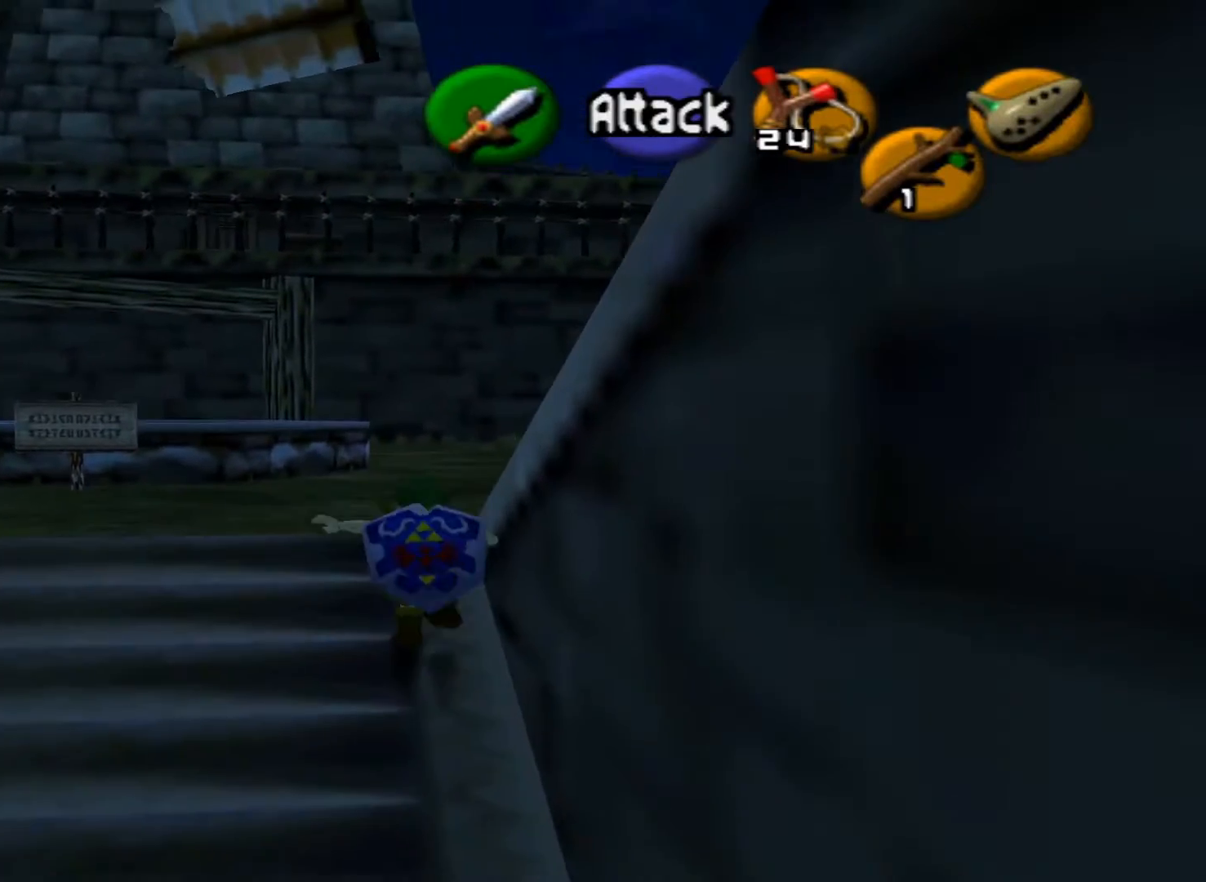
{"buttons": ["A"], "left_stick": "up", "right_stick": "center", "events": [[433, "A", "down"]]}
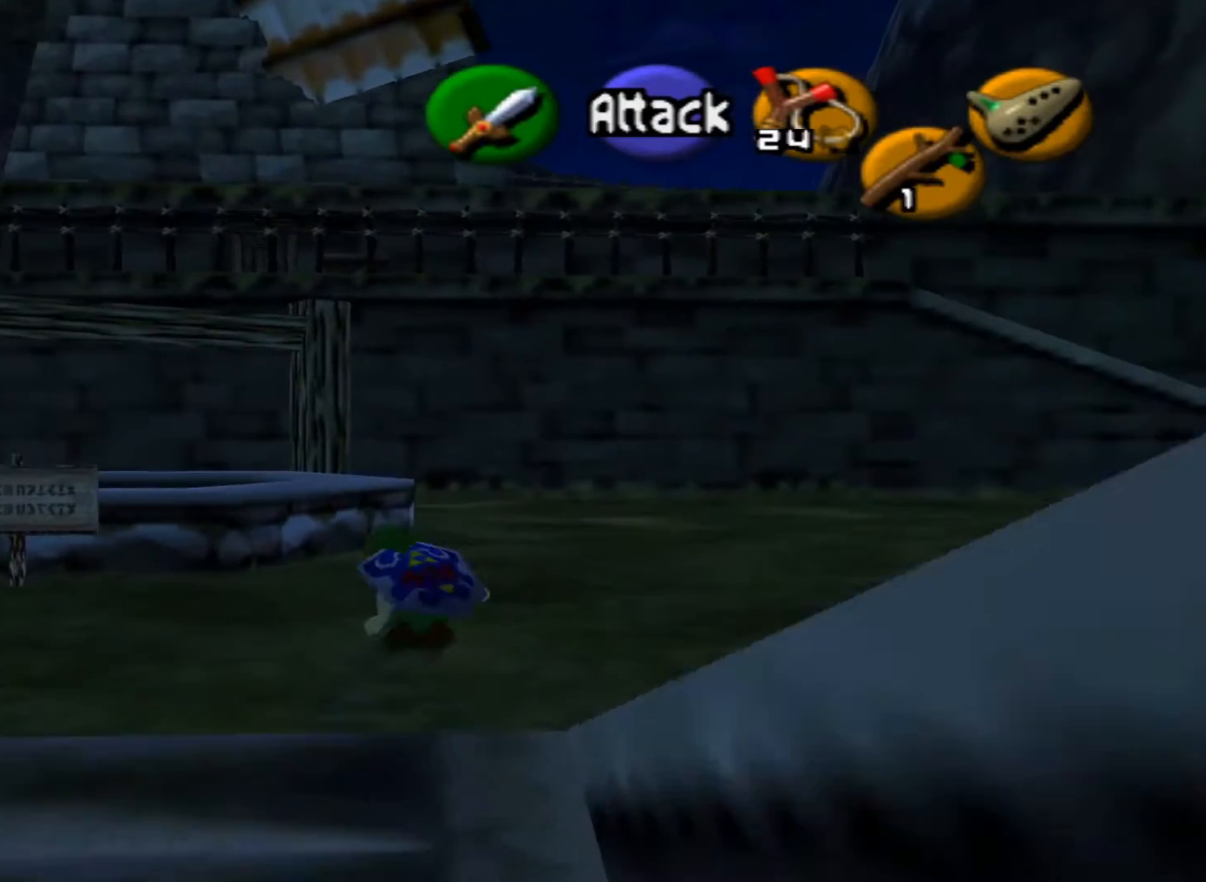
{"buttons": [], "left_stick": "up-right", "right_stick": "center", "events": [[183, "A", "up"], [433, "left_stick", "up-right"]]}
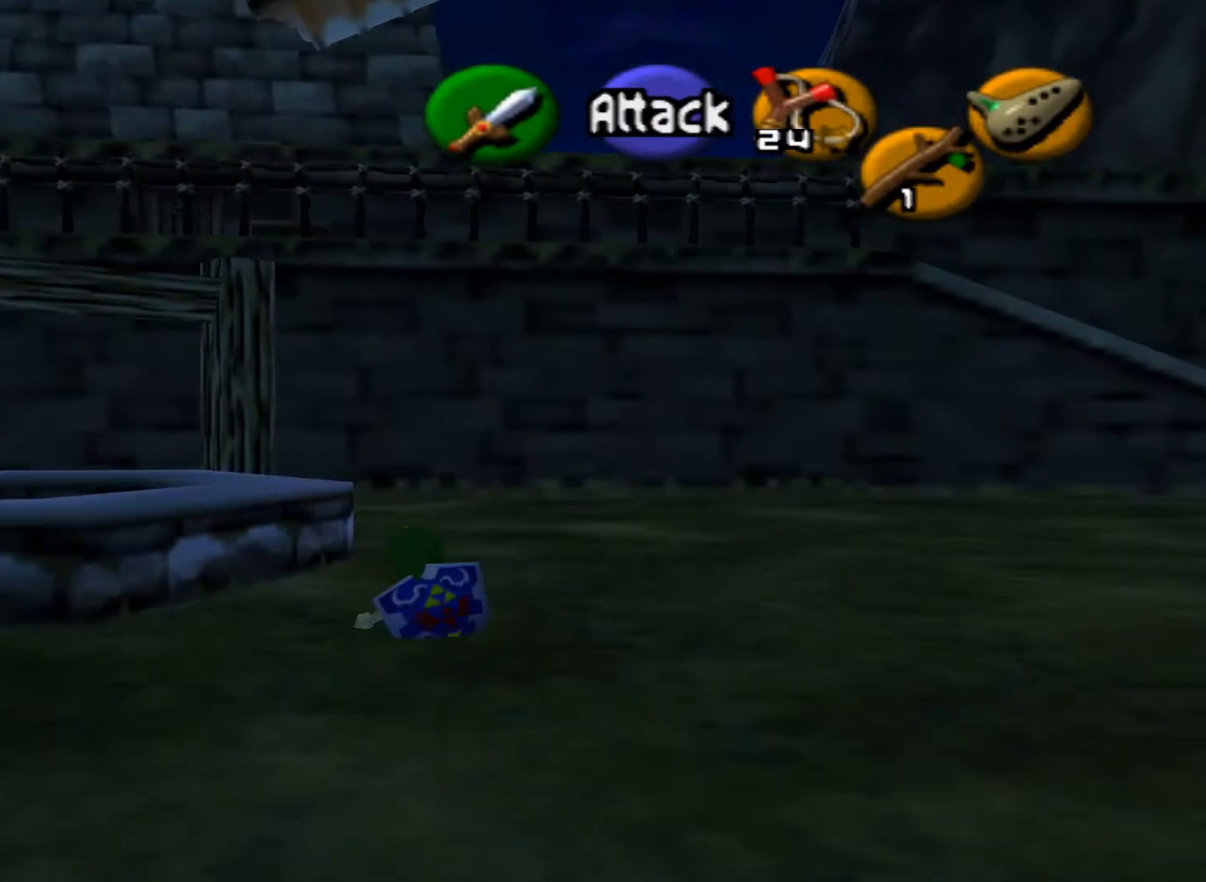
{"buttons": [], "left_stick": "up-right", "right_stick": "center", "events": [[183, "A", "down"], [367, "A", "up"]]}
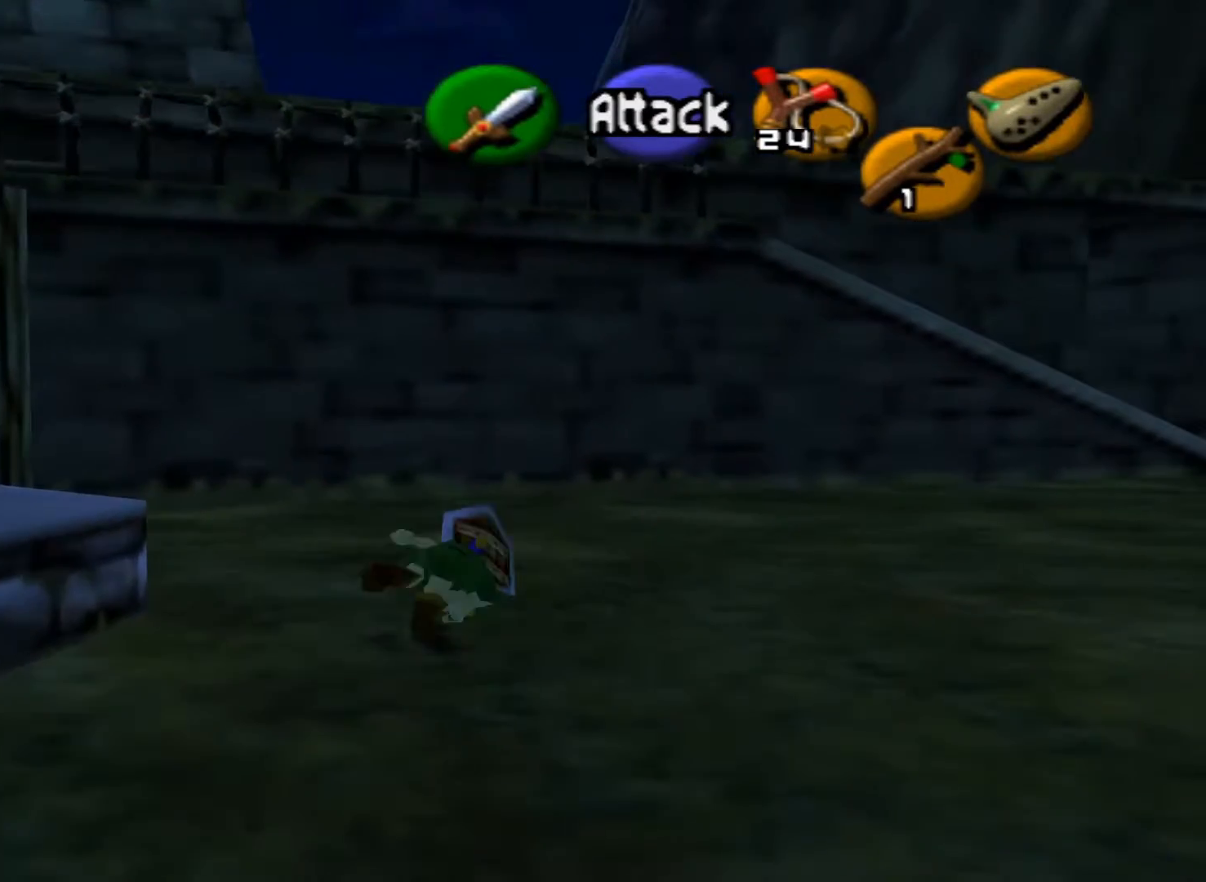
{"buttons": ["A"], "left_stick": "up-right", "right_stick": "center", "events": [[367, "A", "down"]]}
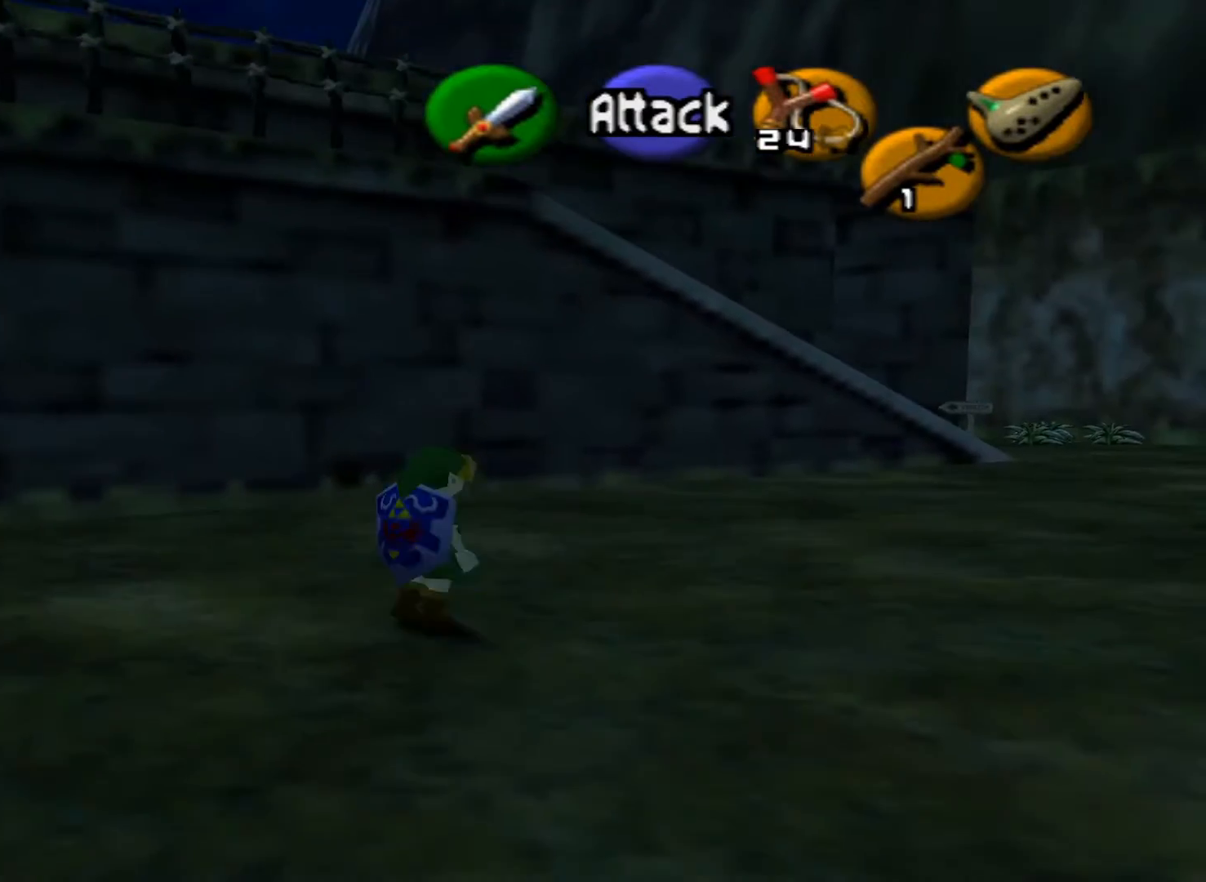
{"buttons": [], "left_stick": "up-right", "right_stick": "center", "events": [[50, "A", "up"]]}
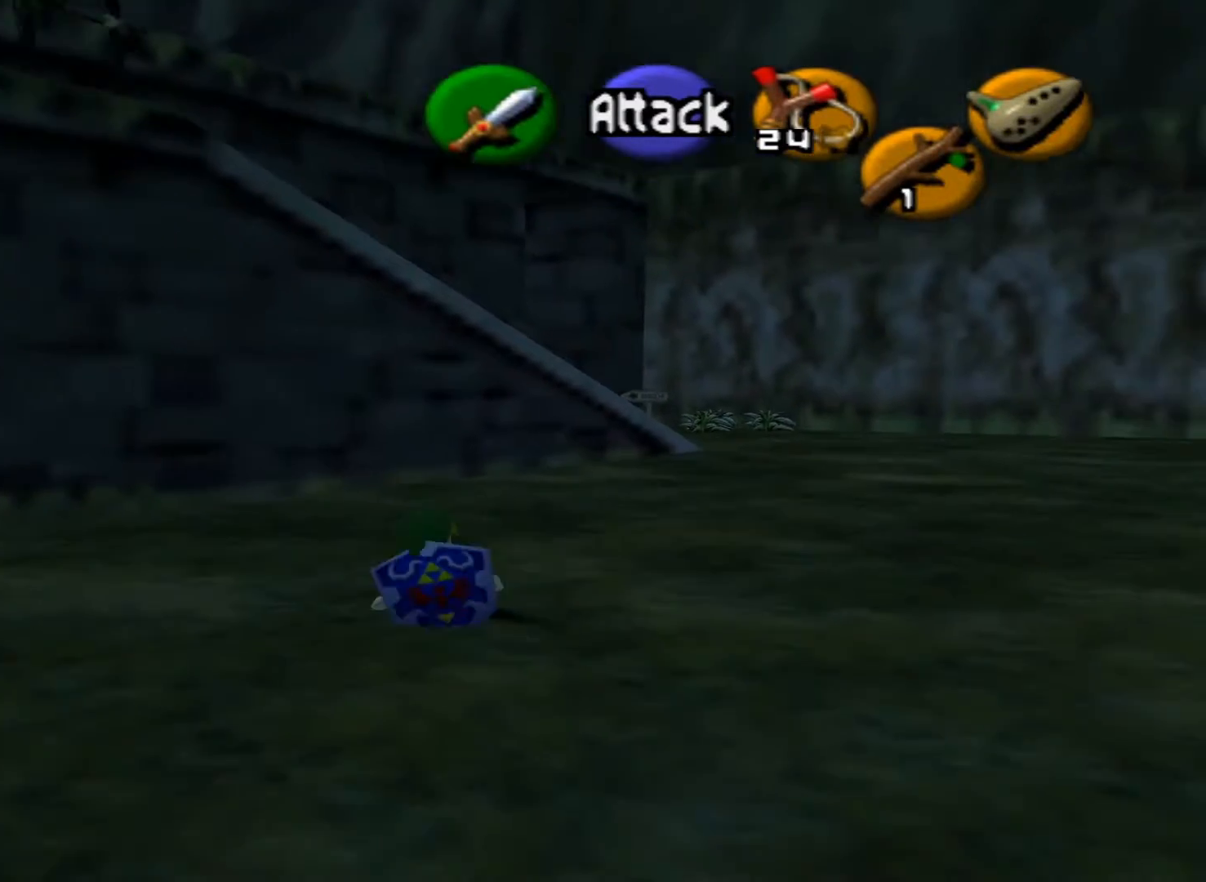
{"buttons": [], "left_stick": "up-right", "right_stick": "center", "events": [[133, "A", "down"], [317, "A", "up"]]}
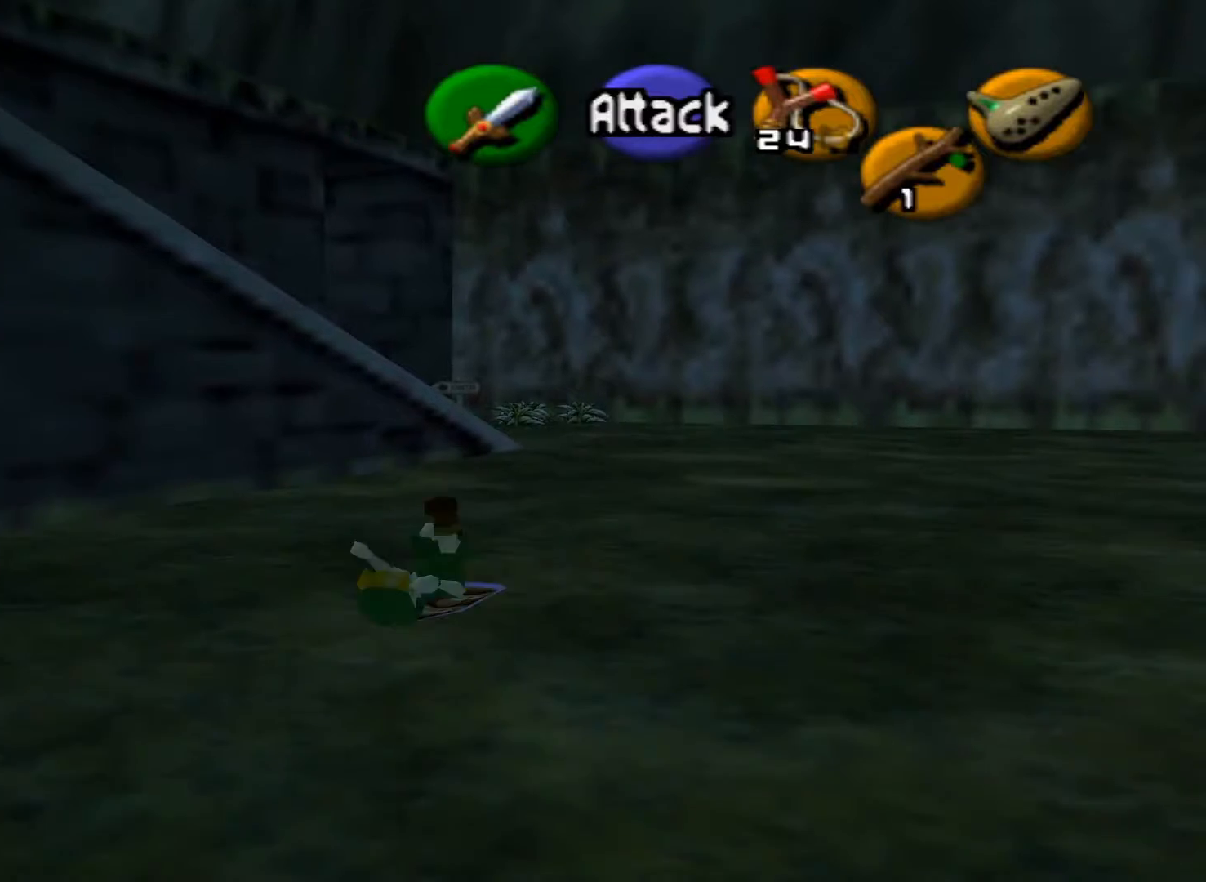
{"buttons": ["A"], "left_stick": "up", "right_stick": "center", "events": [[233, "left_stick", "up"], [317, "A", "down"]]}
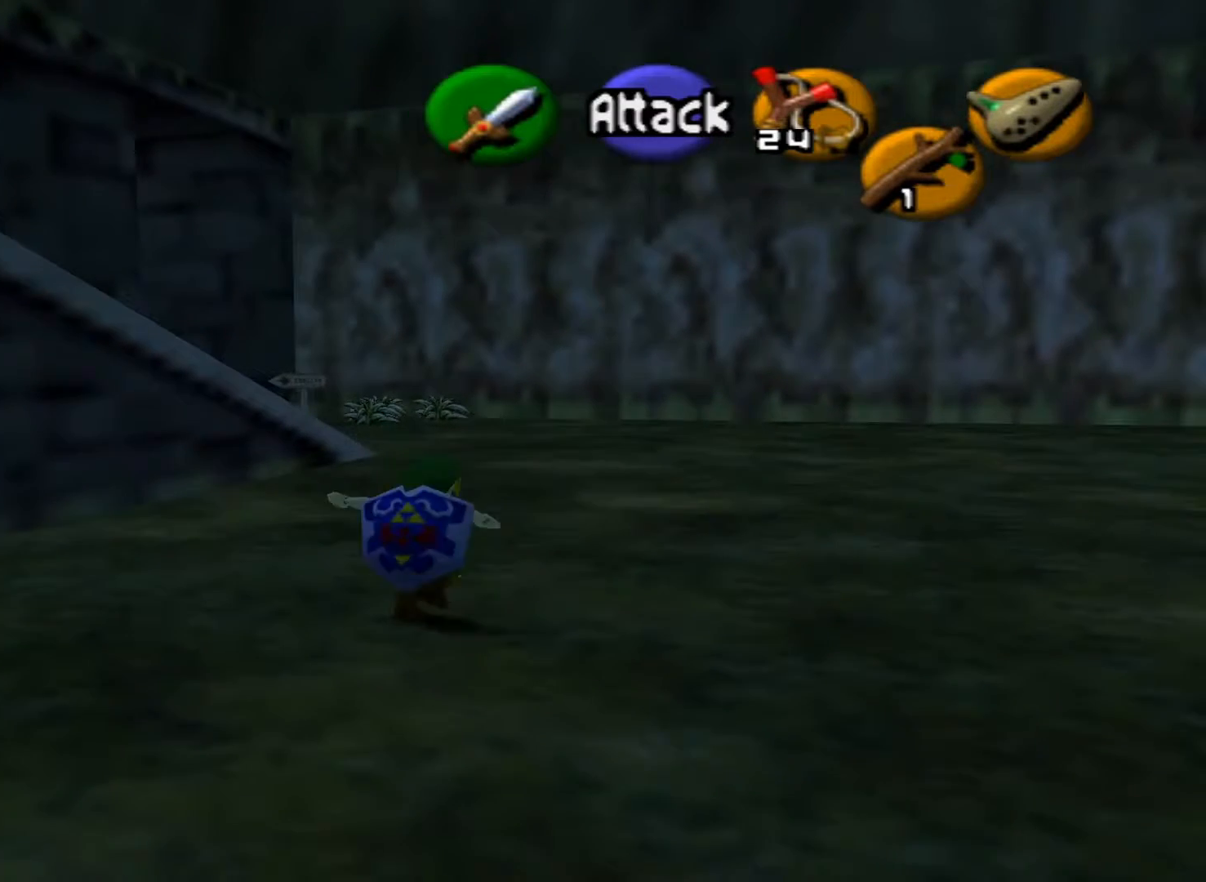
{"buttons": [], "left_stick": "up", "right_stick": "center", "events": [[17, "A", "up"]]}
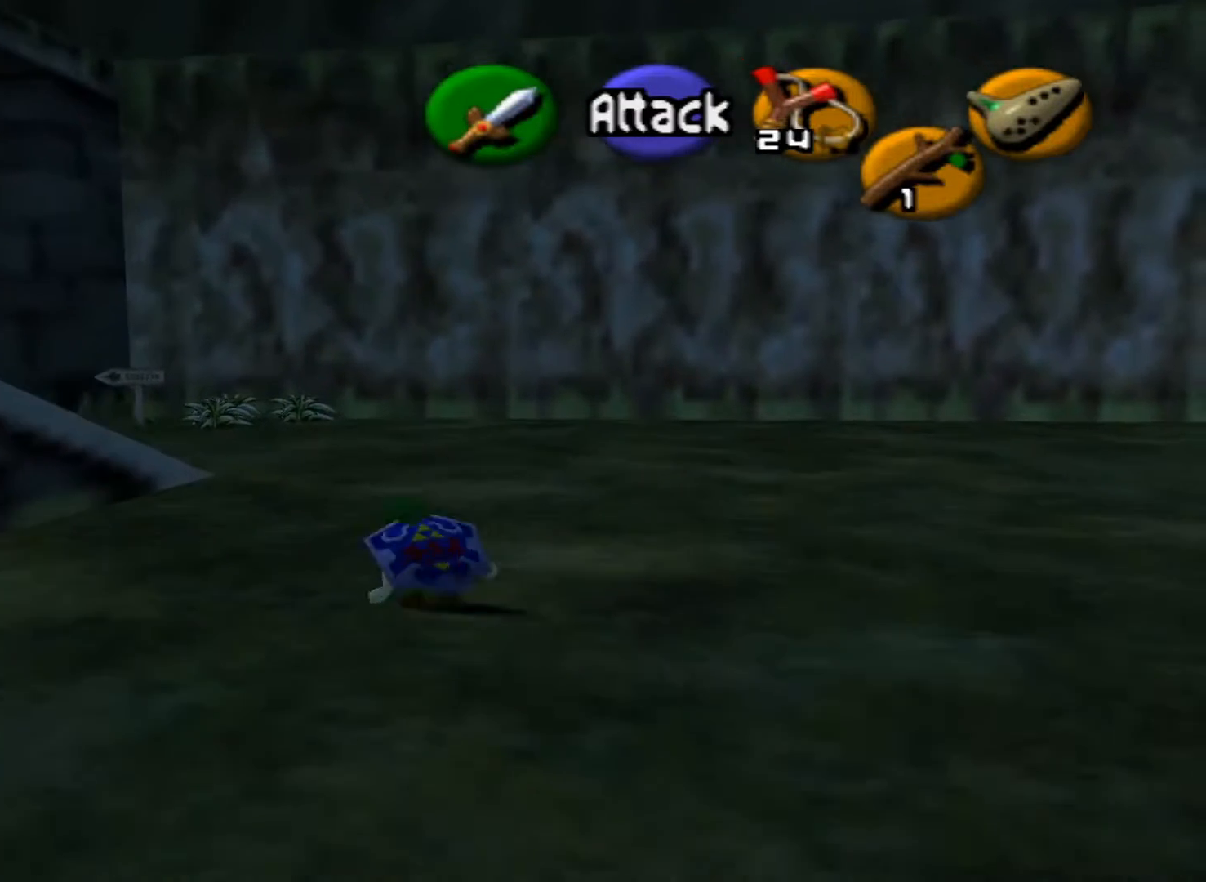
{"buttons": [], "left_stick": "up", "right_stick": "center", "events": [[17, "A", "down"], [250, "A", "up"]]}
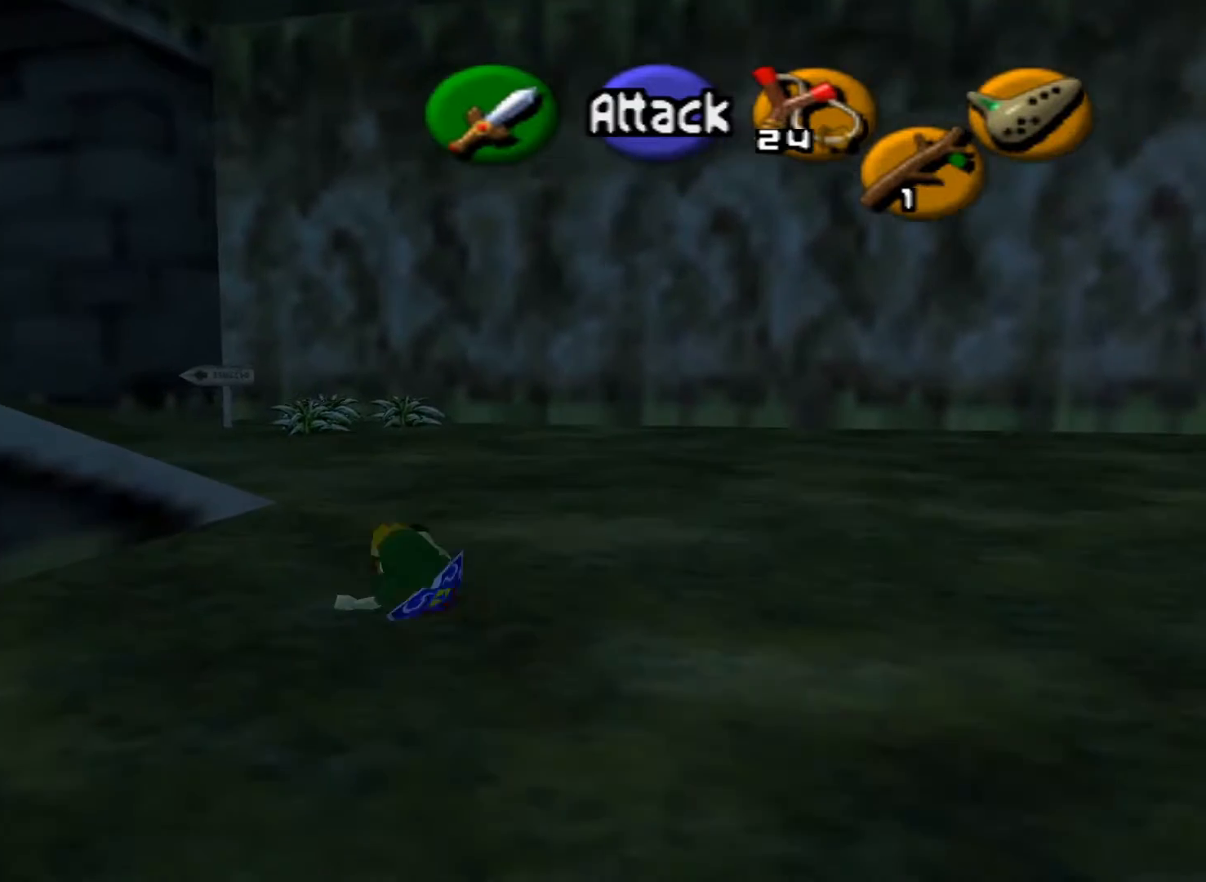
{"buttons": [], "left_stick": "up", "right_stick": "center", "events": [[183, "A", "down"], [417, "A", "up"]]}
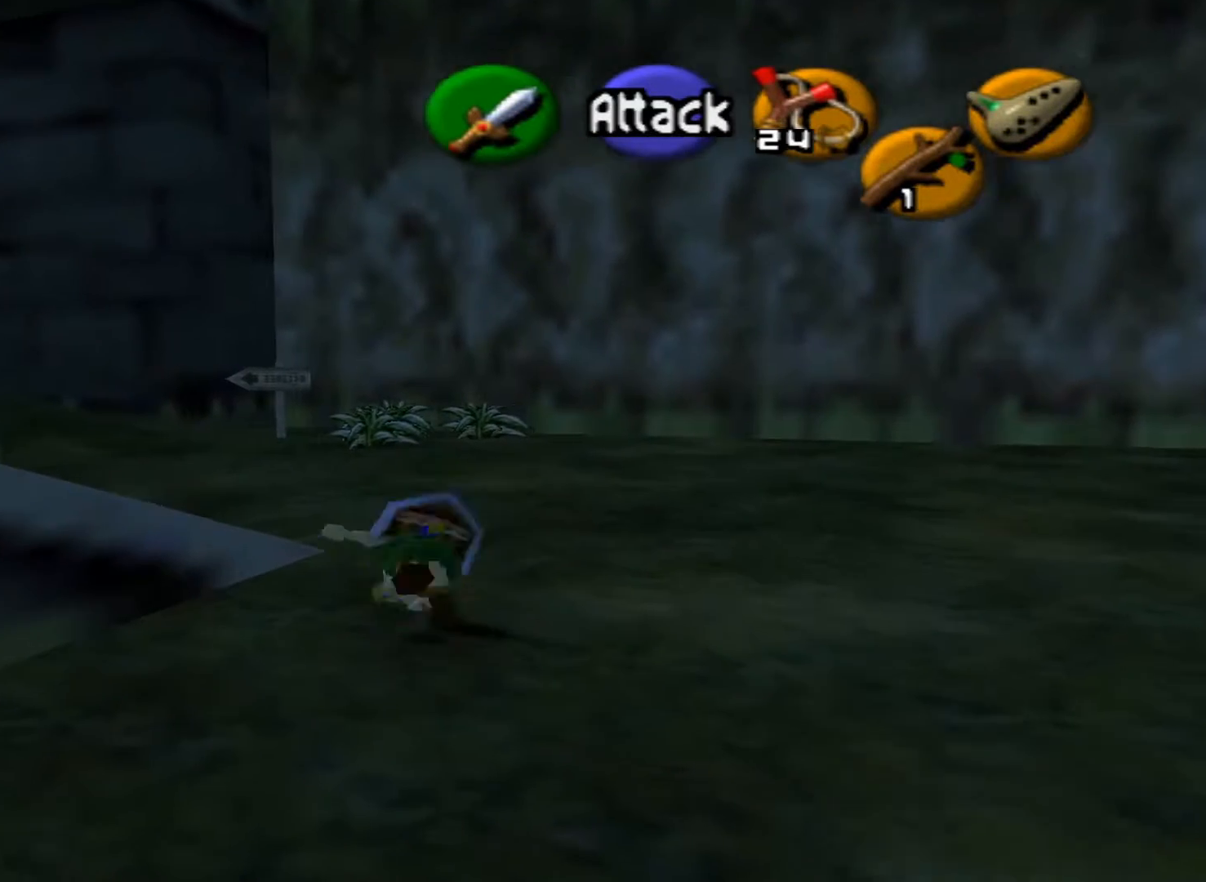
{"buttons": ["A"], "left_stick": "up", "right_stick": "center", "events": [[367, "A", "down"]]}
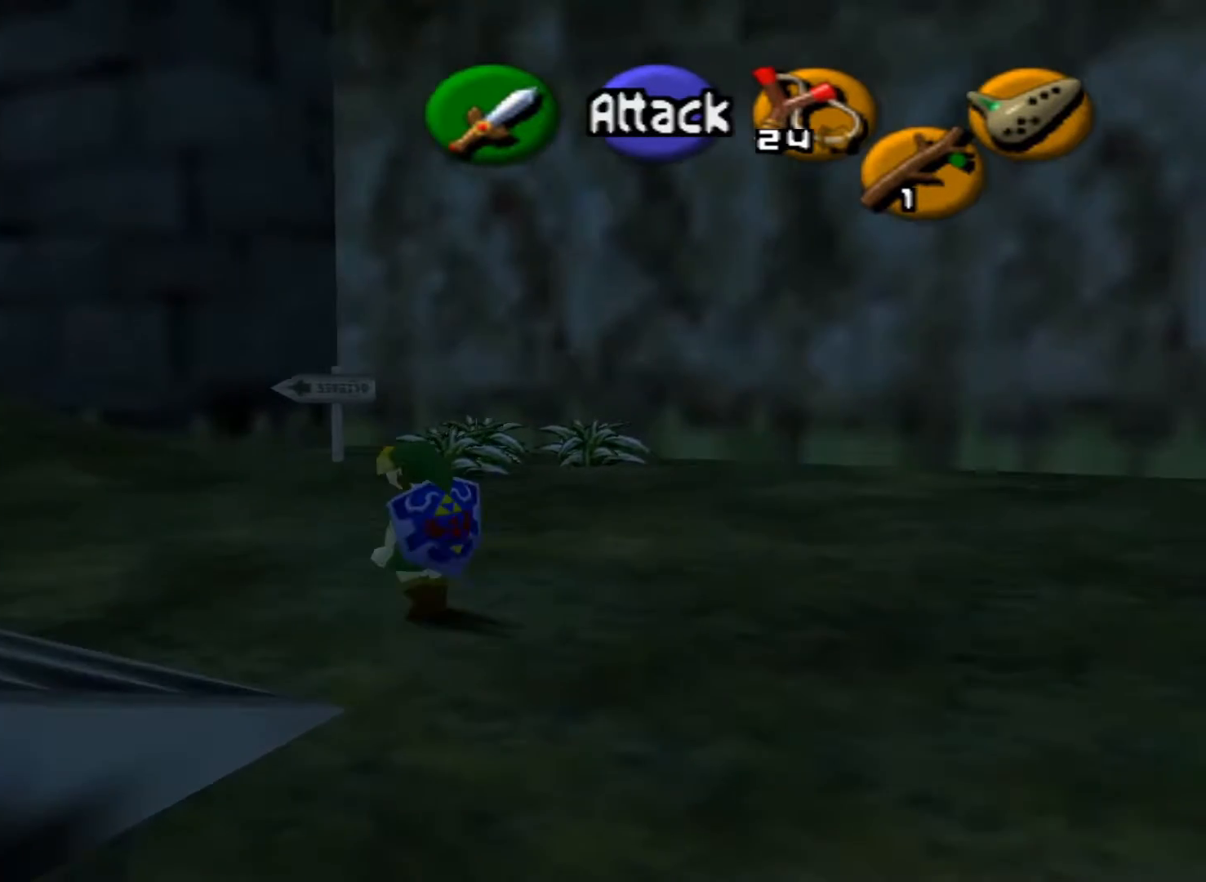
{"buttons": [], "left_stick": "up", "right_stick": "center", "events": [[33, "A", "up"]]}
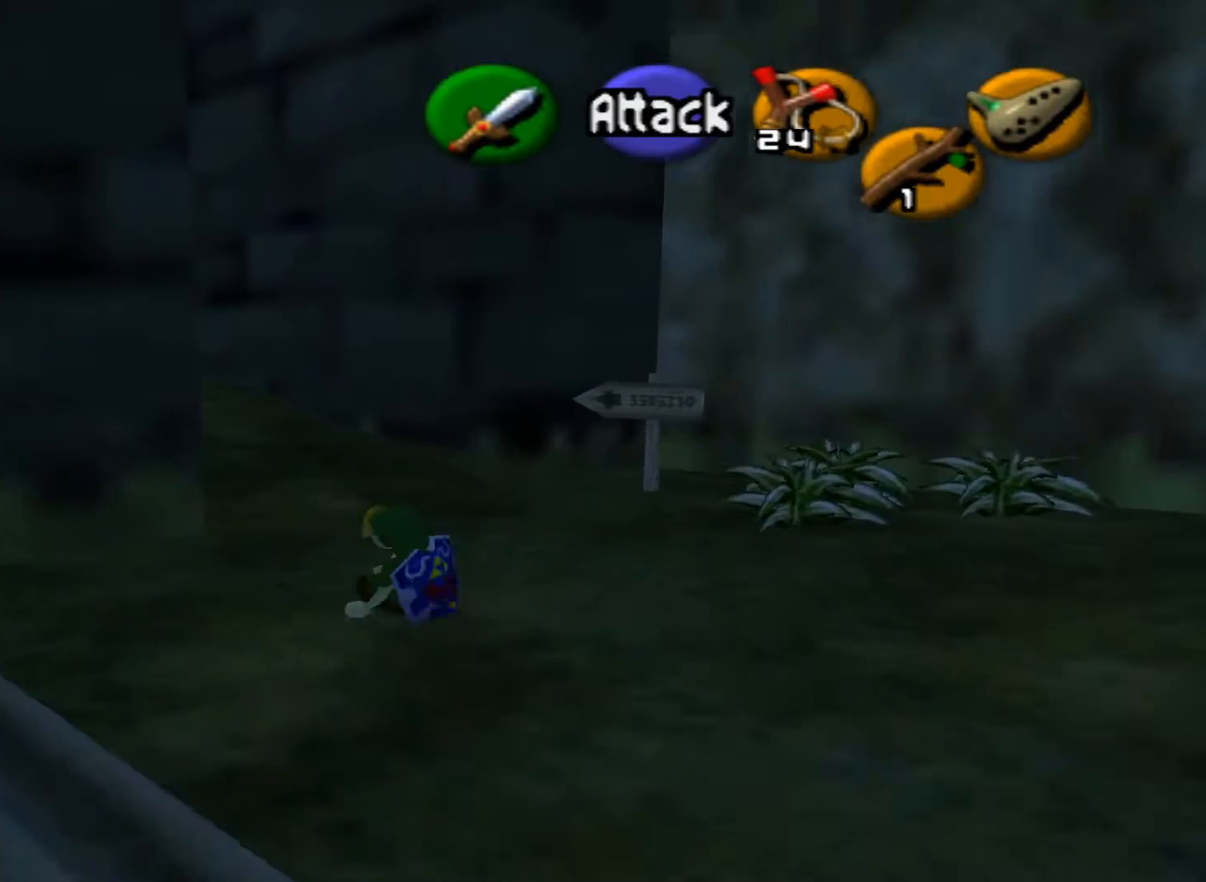
{"buttons": [], "left_stick": "up", "right_stick": "center", "events": [[217, "A", "down"], [417, "A", "up"]]}
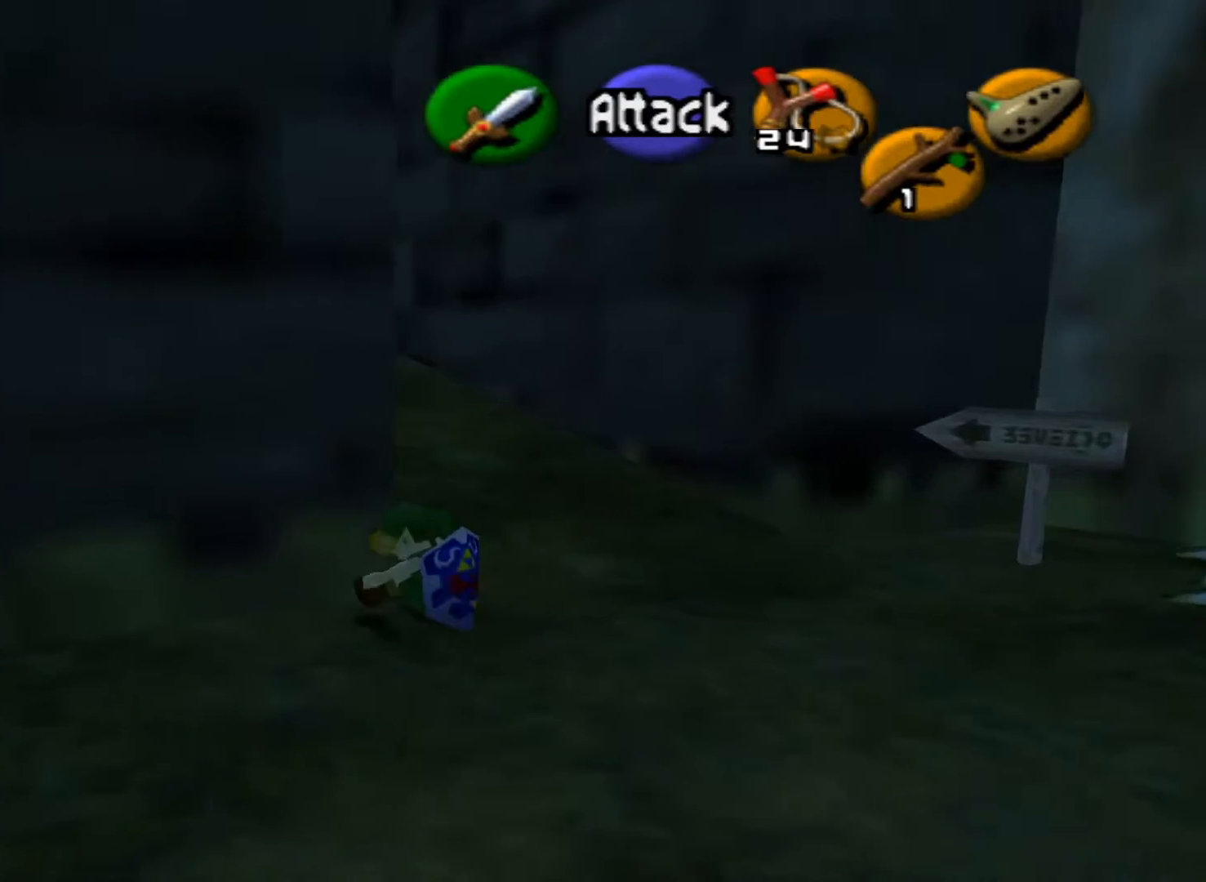
{"buttons": [], "left_stick": "up-right", "right_stick": "center", "events": [[433, "left_stick", "up-right"]]}
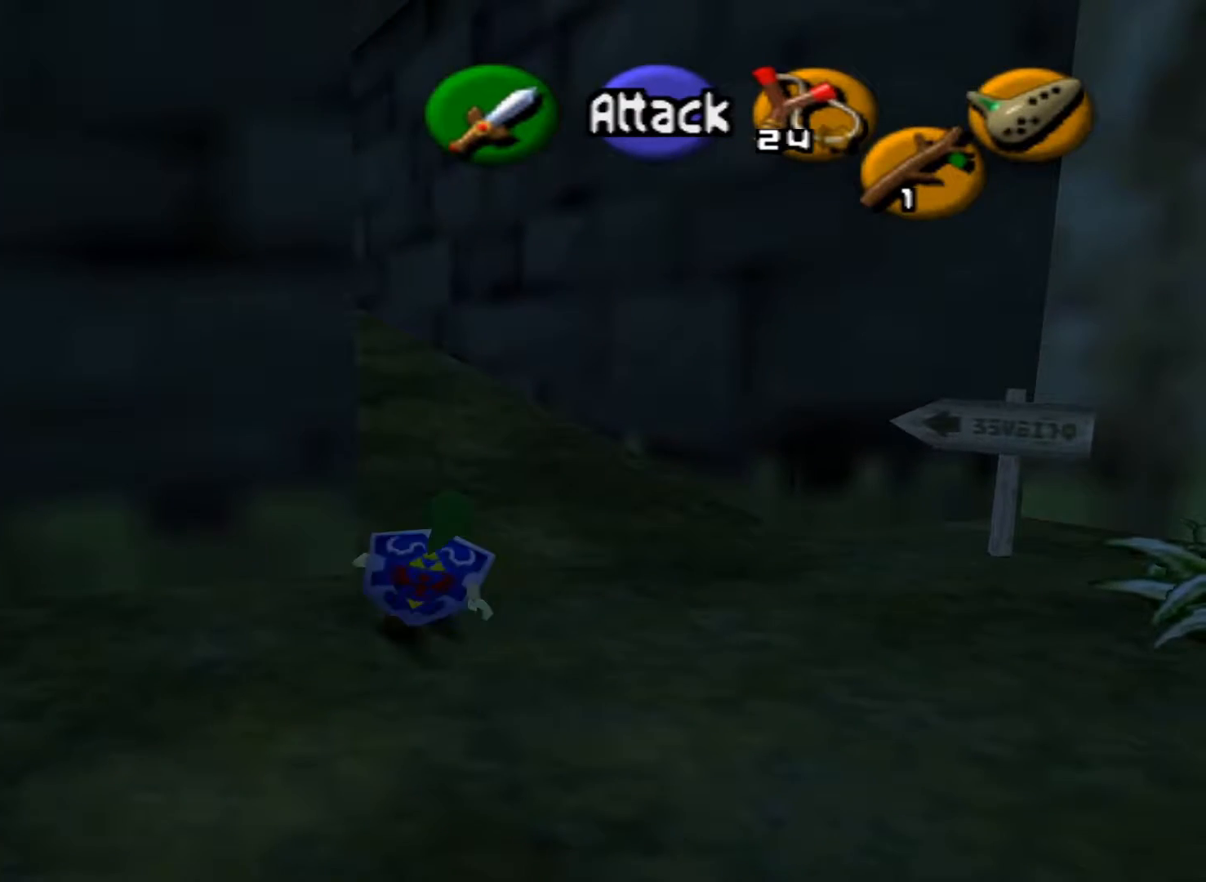
{"buttons": [], "left_stick": "up", "right_stick": "center", "events": [[483, "left_stick", "up"]]}